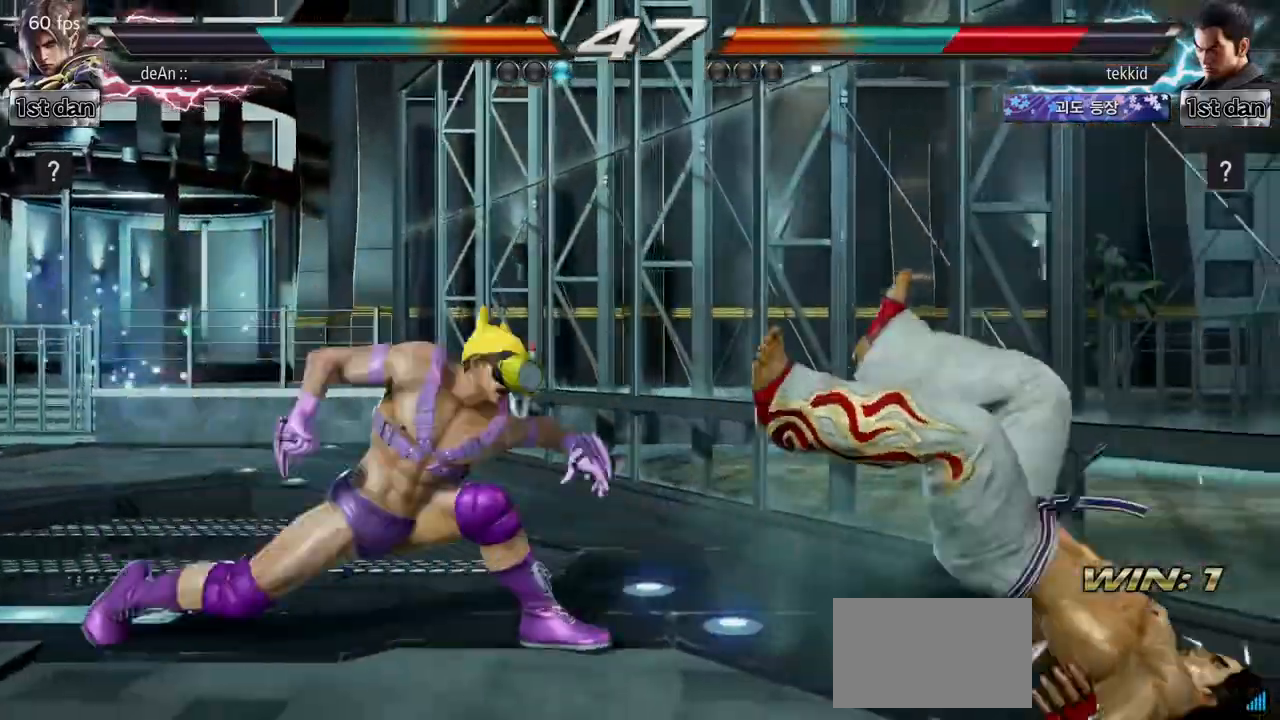
Gameplay with a controller (arcade stick); each line is a JSON object with the inputs held at the frame after it. "events" lists button and stick changes between this image and that frame as [ms after this image, input, new state], when the widget could be followed in between. Not read: L3 R3.
{"buttons": [], "left_stick": "center", "events": [[17, "left_stick", "center"], [50, "TRIANGLE", "up"], [133, "SQUARE", "up"]]}
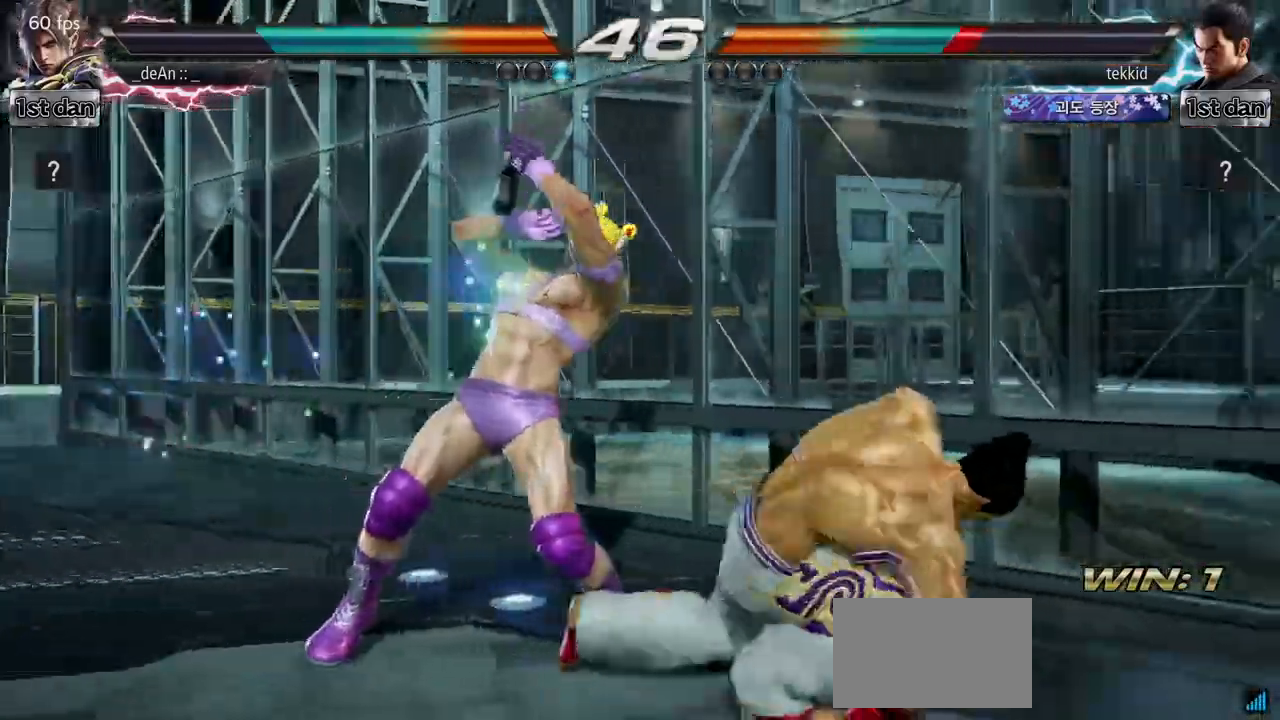
{"buttons": [], "left_stick": "left", "events": [[133, "left_stick", "left"], [217, "SQUARE", "down"], [383, "SQUARE", "up"]]}
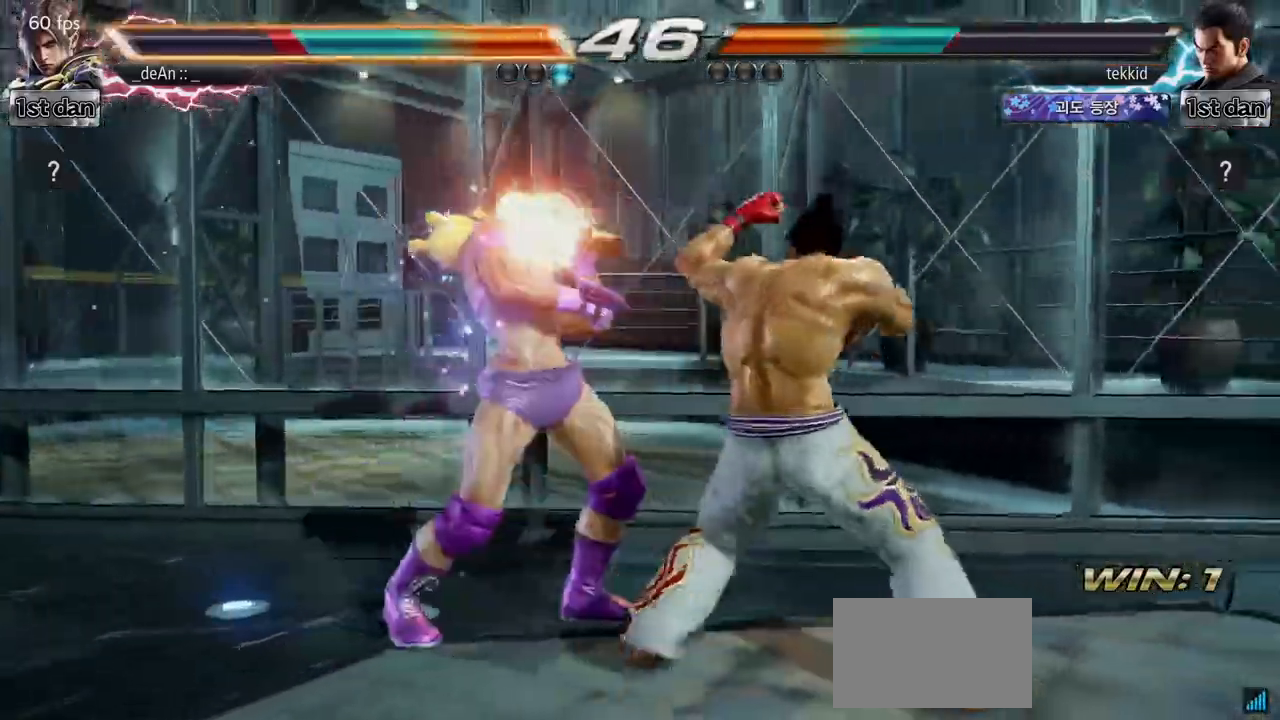
{"buttons": [], "left_stick": "left", "events": [[50, "left_stick", "center"], [150, "left_stick", "left"]]}
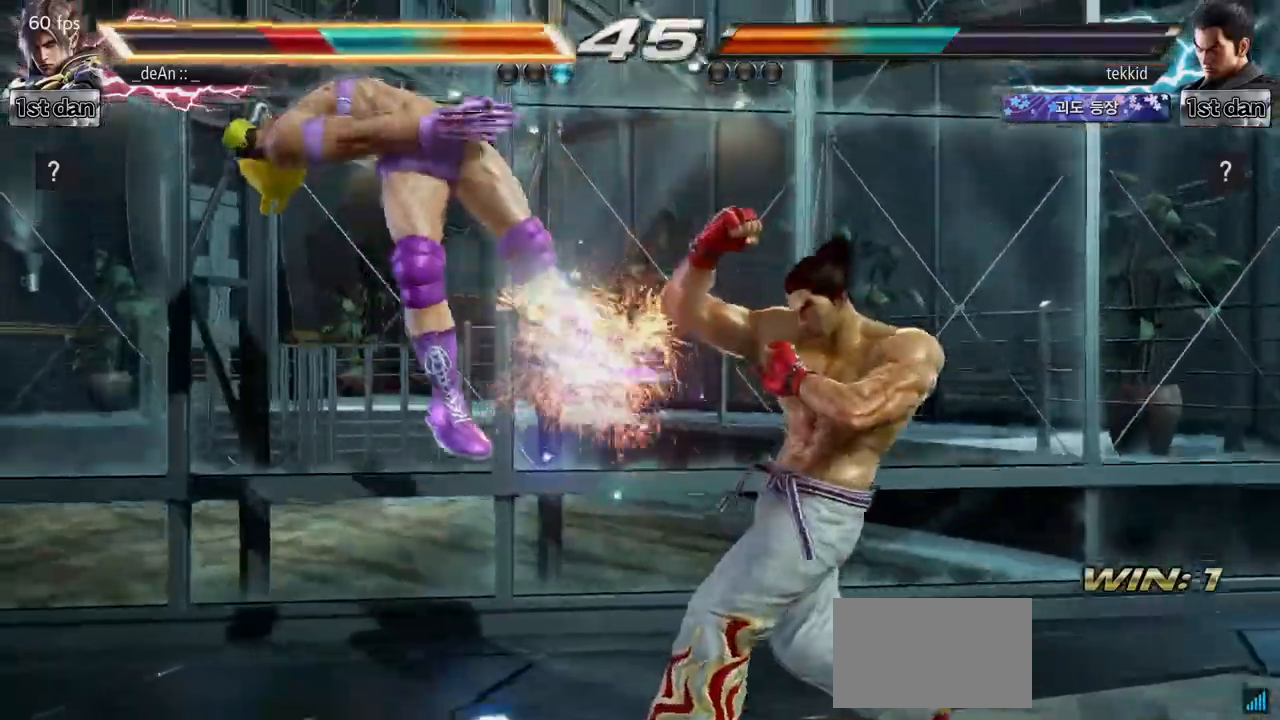
{"buttons": [], "left_stick": "left", "events": []}
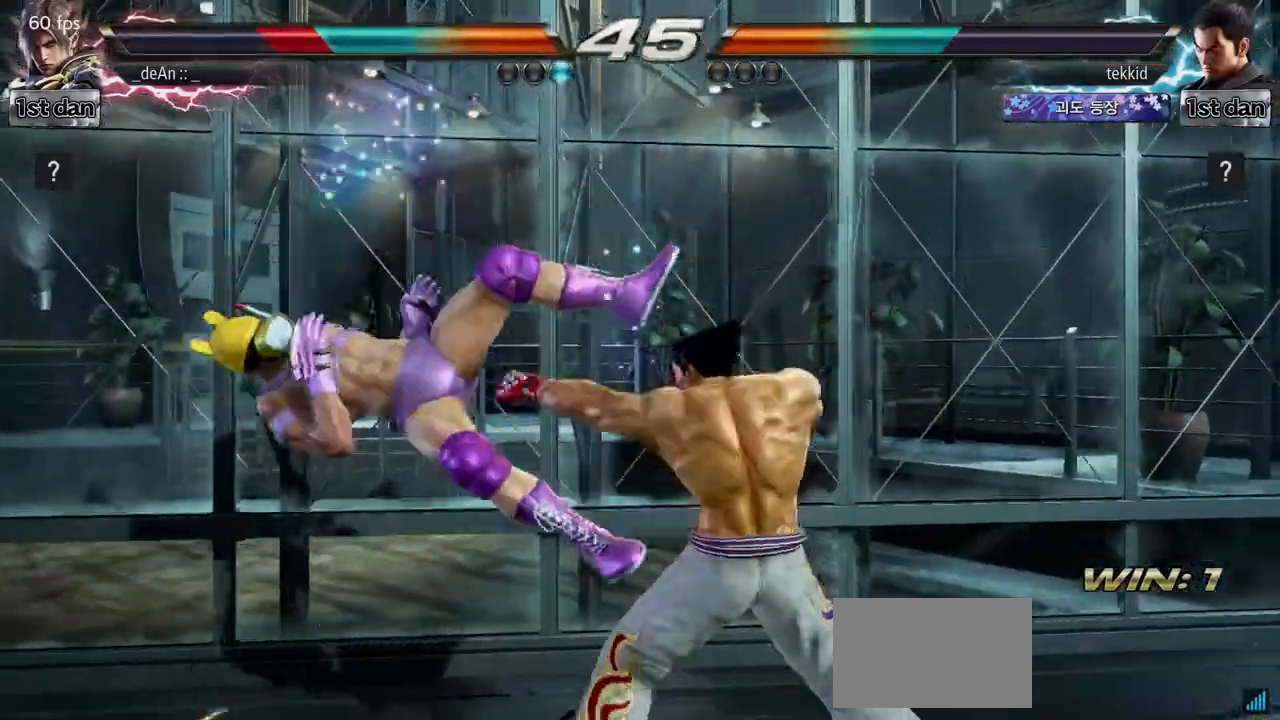
{"buttons": [], "left_stick": "left", "events": [[200, "SQUARE", "down"], [367, "SQUARE", "up"]]}
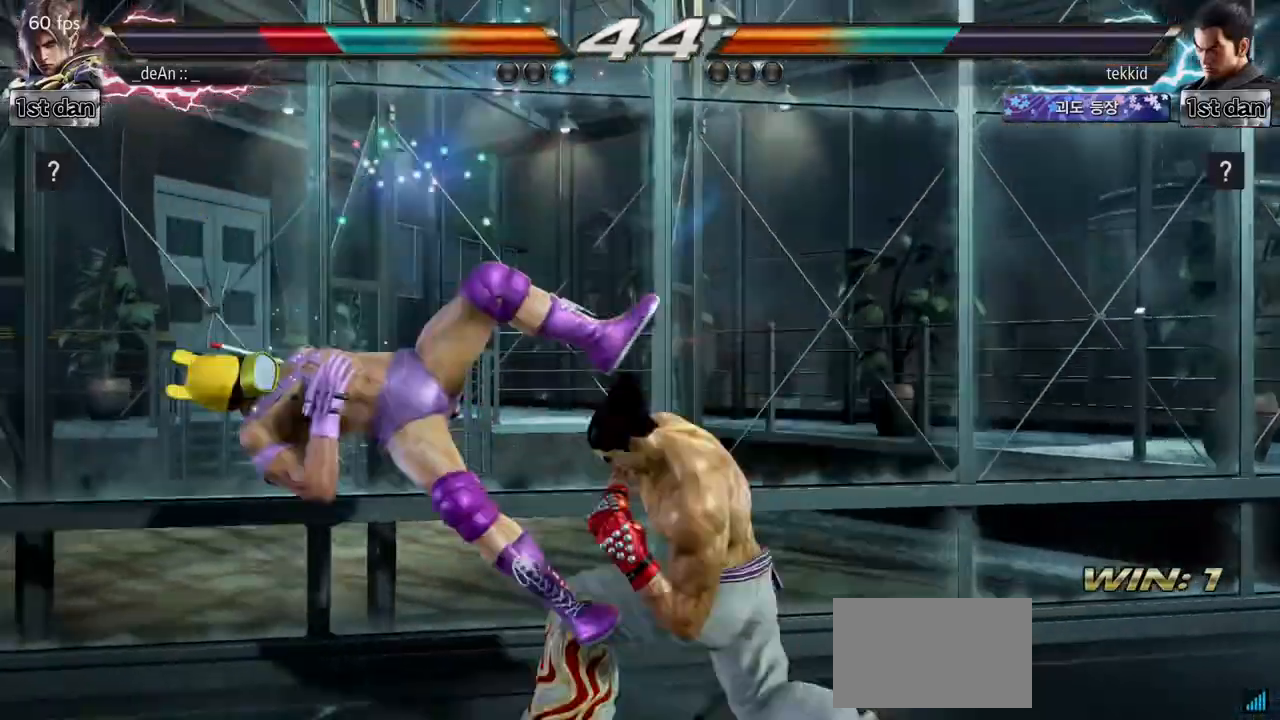
{"buttons": [], "left_stick": "left", "events": []}
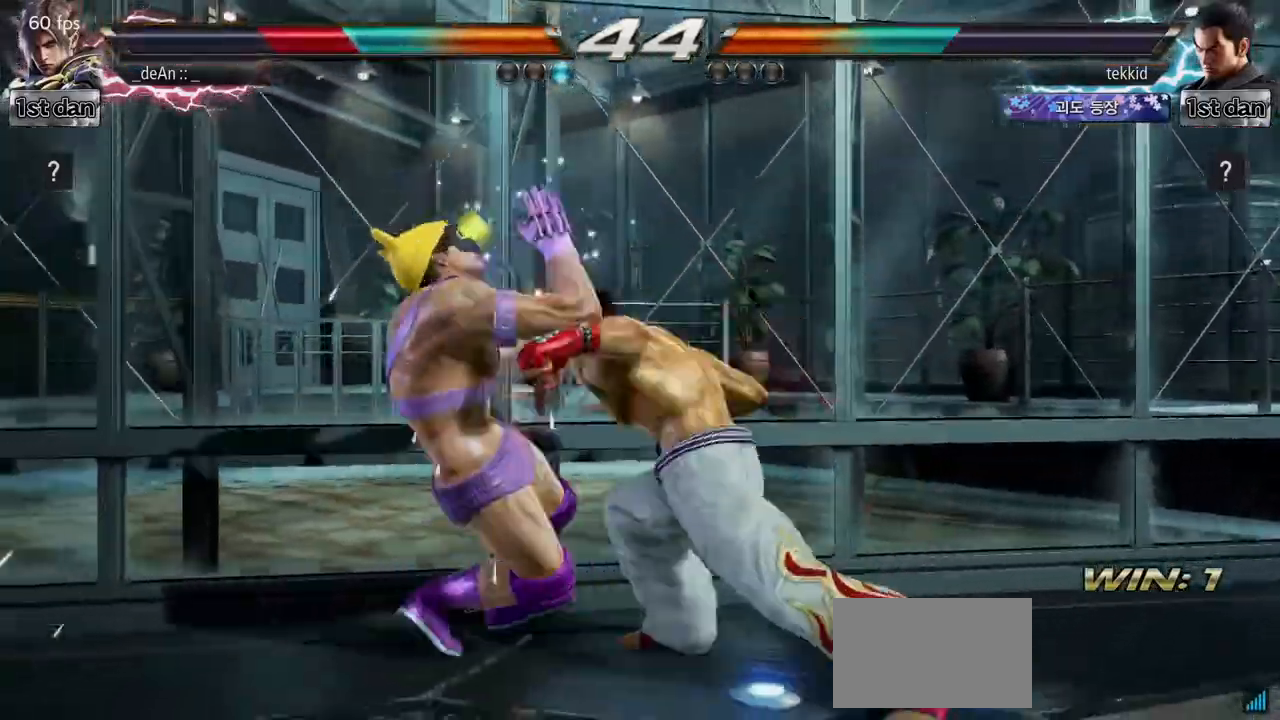
{"buttons": [], "left_stick": "left", "events": [[367, "SQUARE", "down"], [500, "SQUARE", "up"]]}
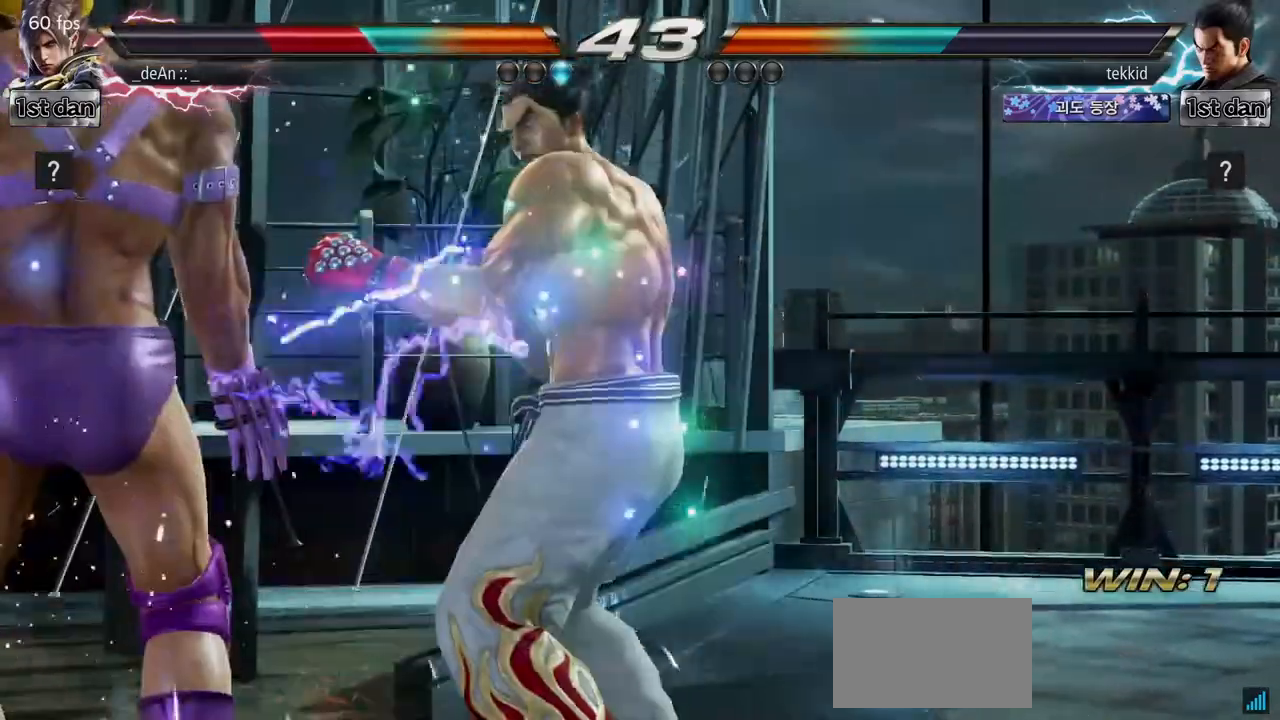
{"buttons": [], "left_stick": "left", "events": [[83, "SQUARE", "down"], [183, "SQUARE", "up"]]}
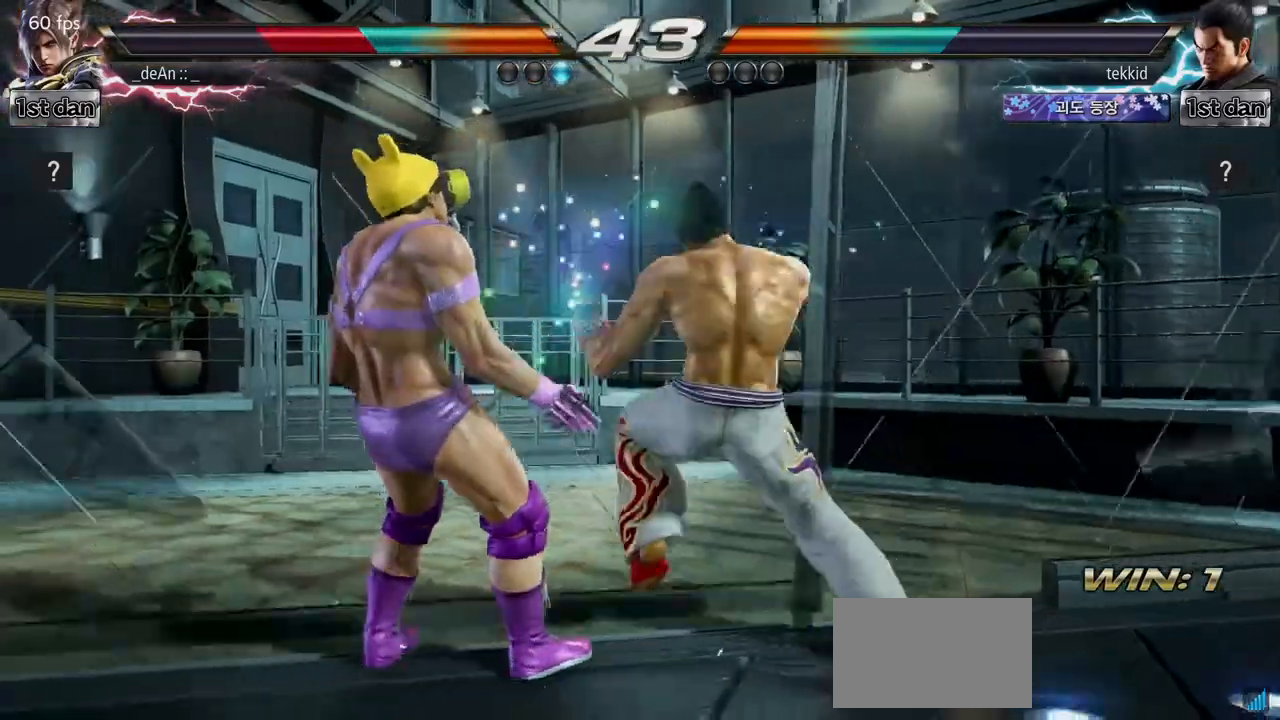
{"buttons": ["SQUARE"], "left_stick": "left", "events": [[467, "SQUARE", "down"]]}
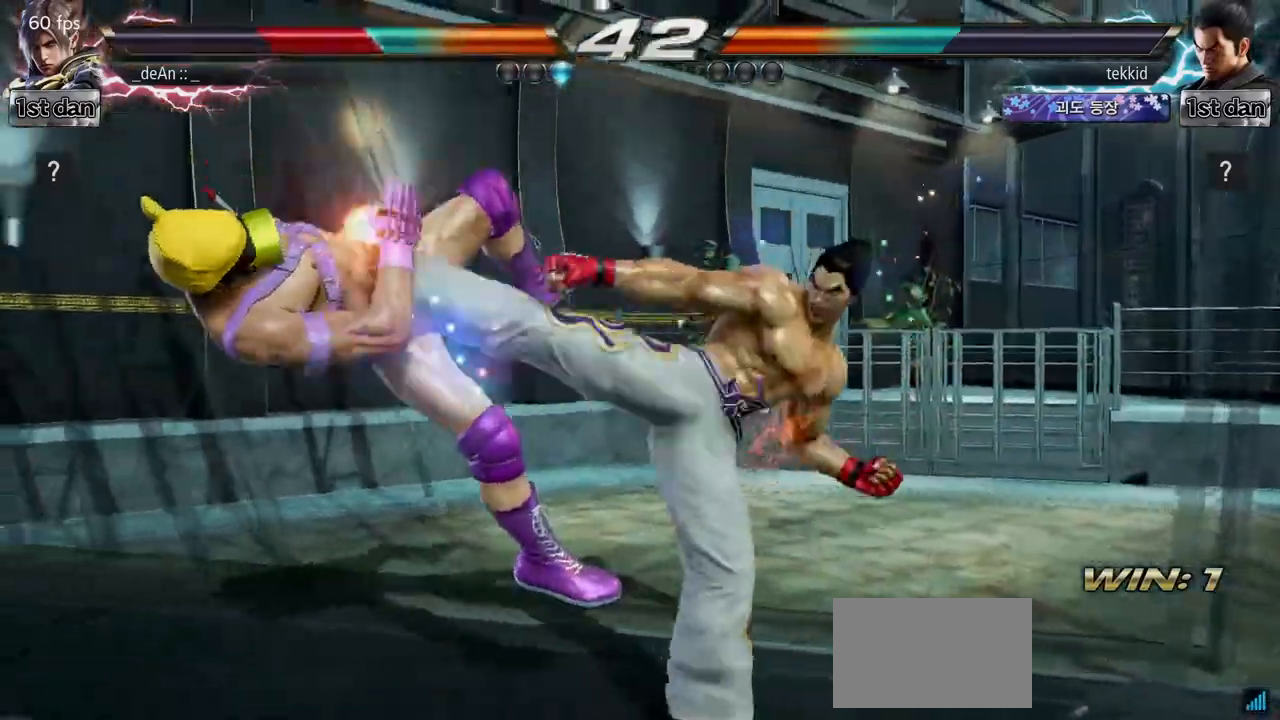
{"buttons": [], "left_stick": "left", "events": [[117, "SQUARE", "up"]]}
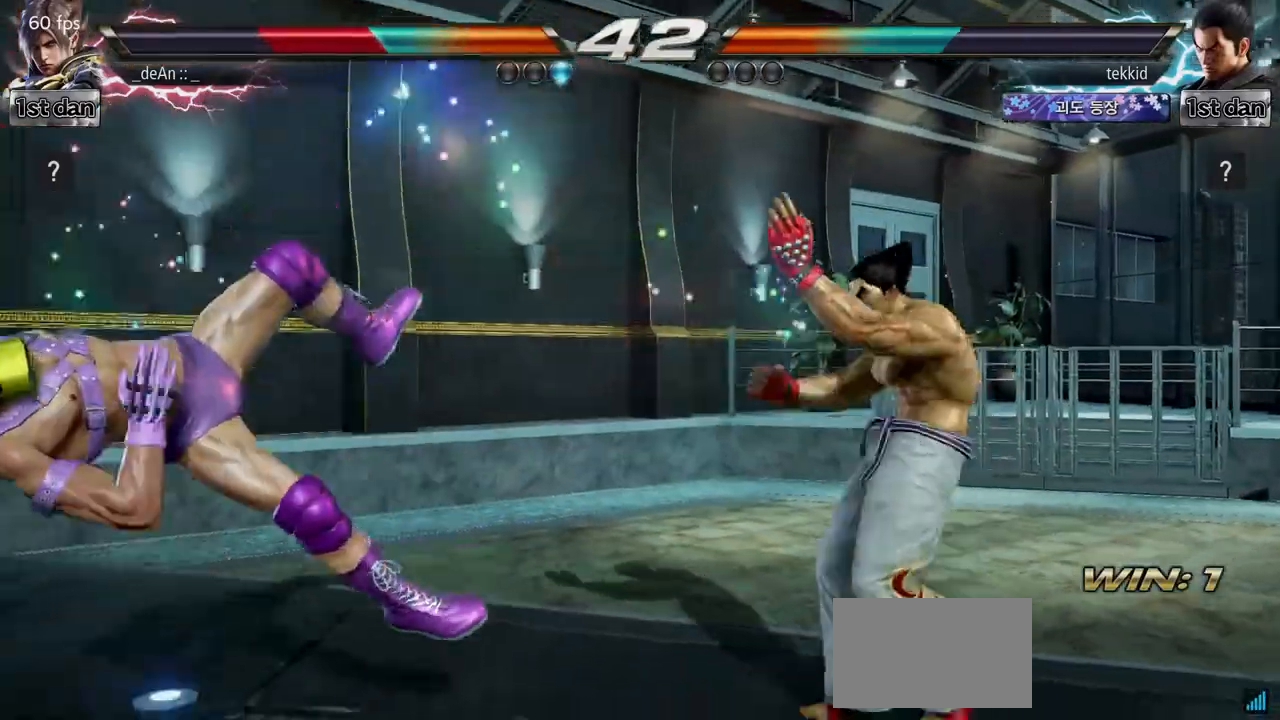
{"buttons": [], "left_stick": "left"}
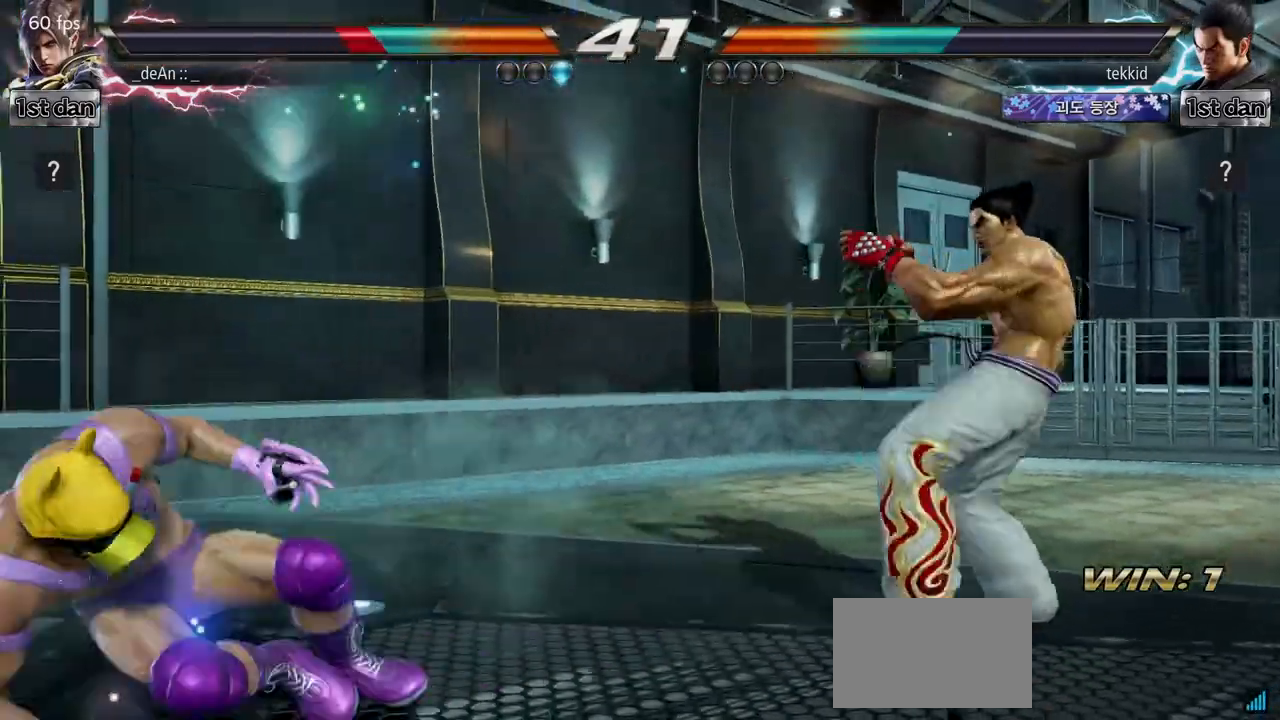
{"buttons": [], "left_stick": "left", "events": [[17, "left_stick", "center"], [483, "left_stick", "left"]]}
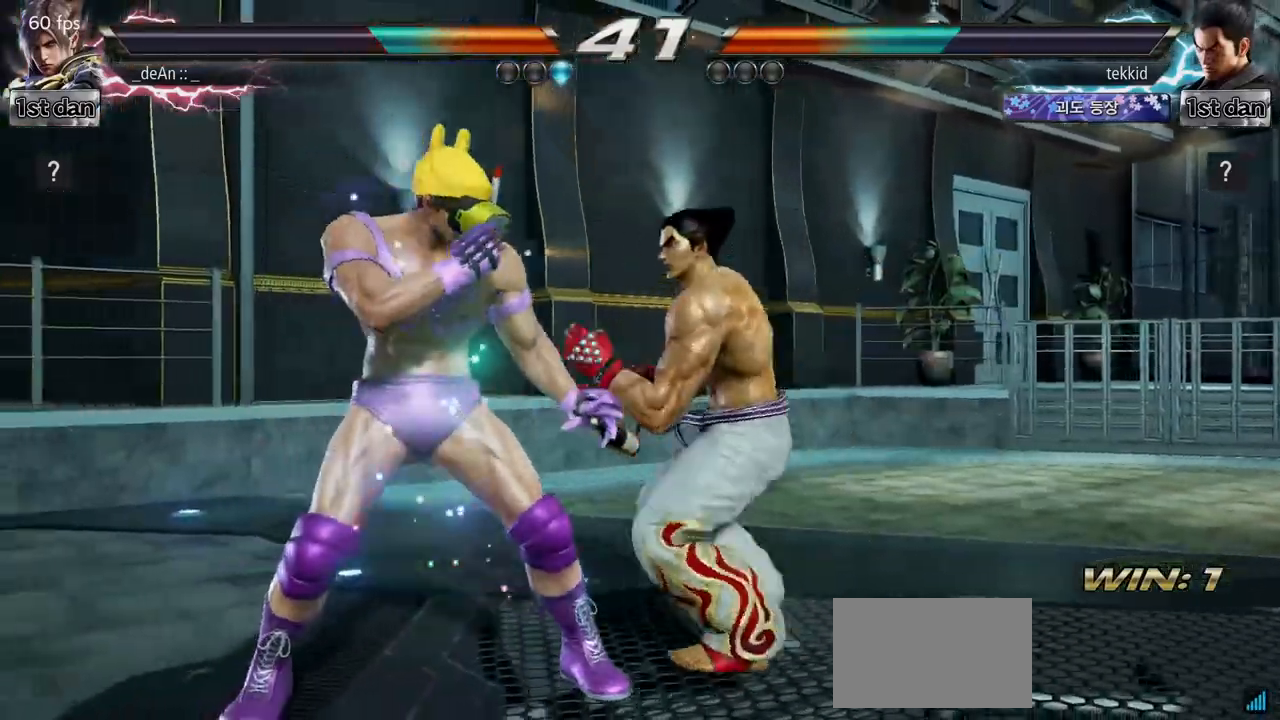
{"buttons": [], "left_stick": "center"}
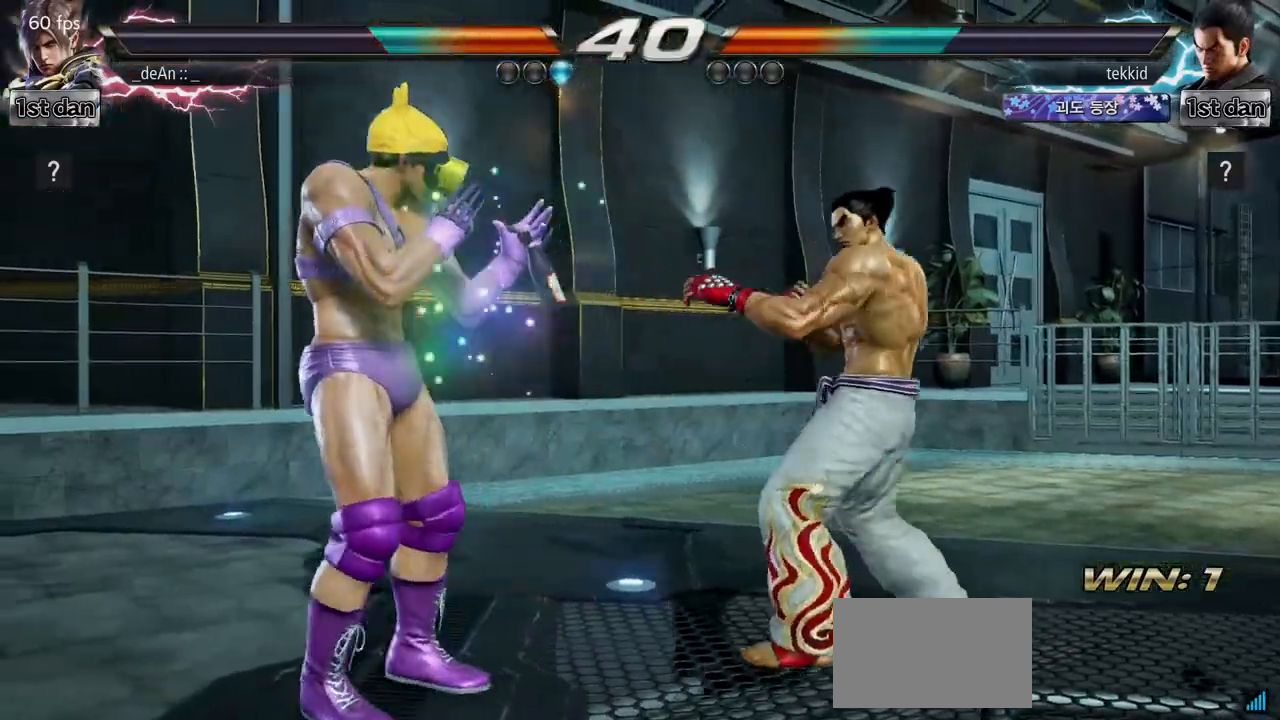
{"buttons": ["SQUARE"], "left_stick": "down-left", "events": [[50, "SQUARE", "down"], [267, "SQUARE", "up"], [417, "left_stick", "down-left"], [450, "SQUARE", "down"]]}
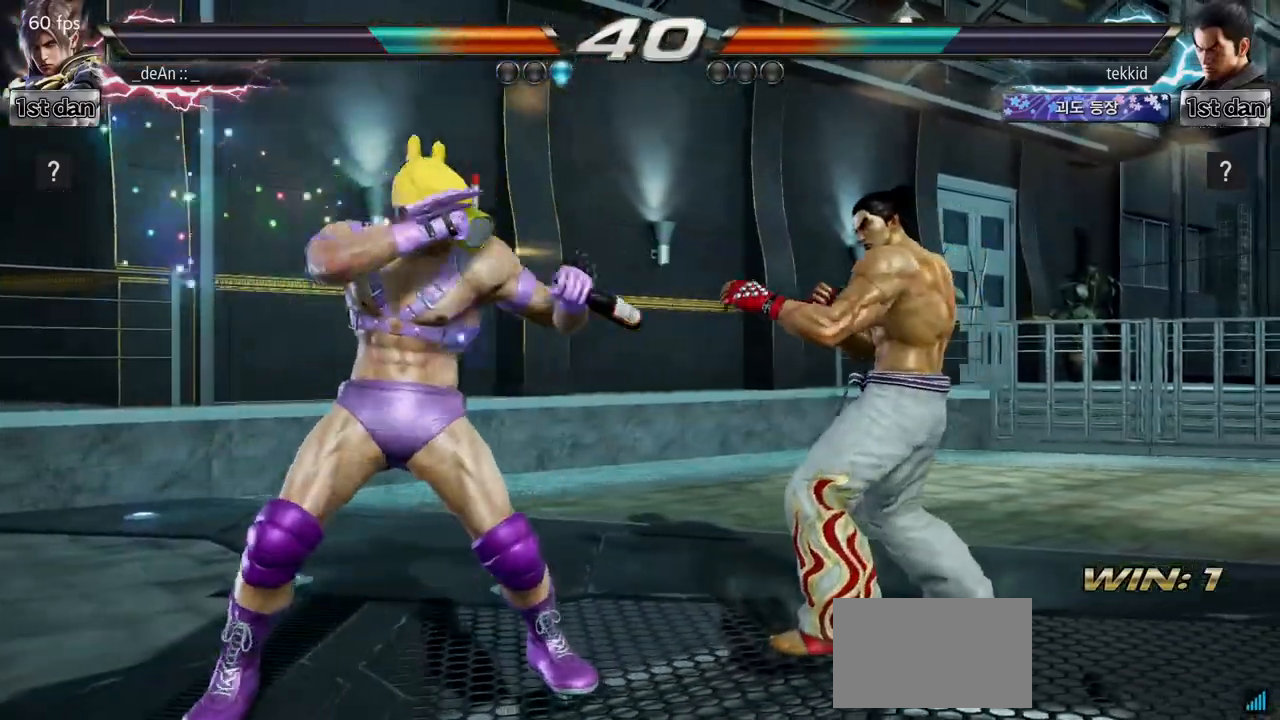
{"buttons": [], "left_stick": "center", "events": [[133, "CROSS", "down"], [150, "left_stick", "center"], [167, "SQUARE", "up"], [267, "CROSS", "up"]]}
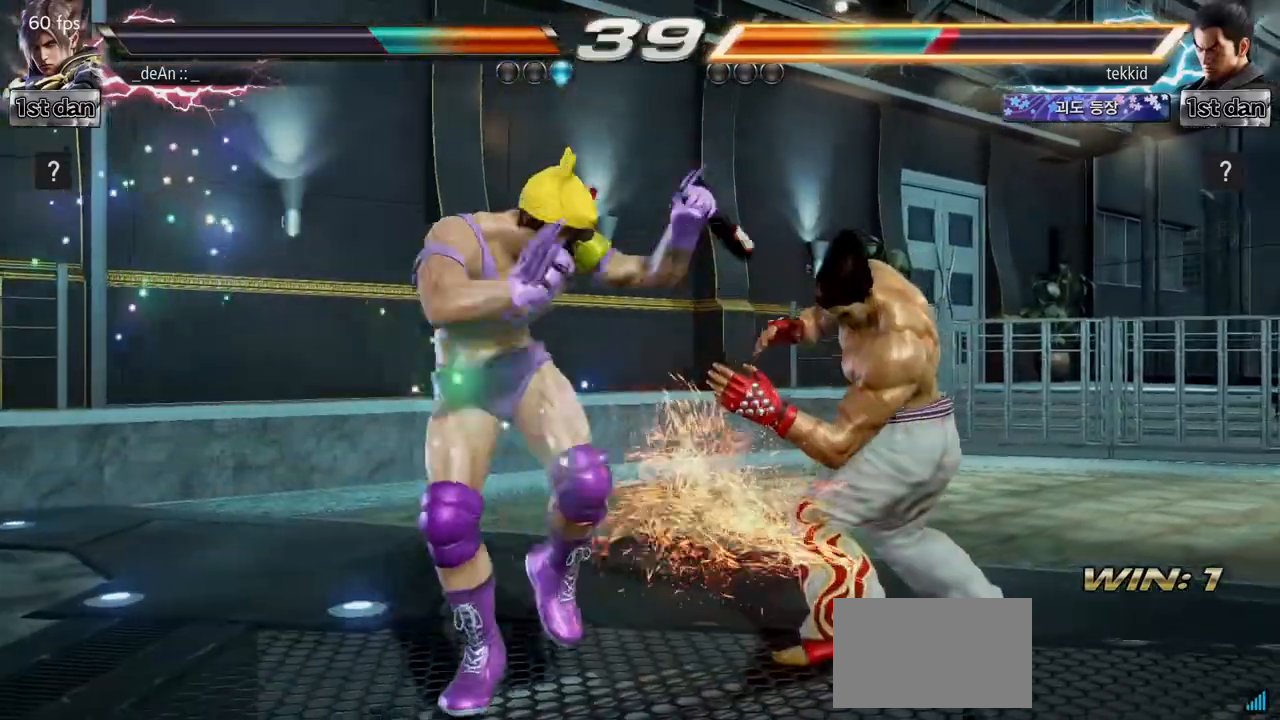
{"buttons": ["SQUARE", "TRIANGLE"], "left_stick": "down", "events": [[483, "left_stick", "down"], [500, "SQUARE", "down"], [500, "TRIANGLE", "down"]]}
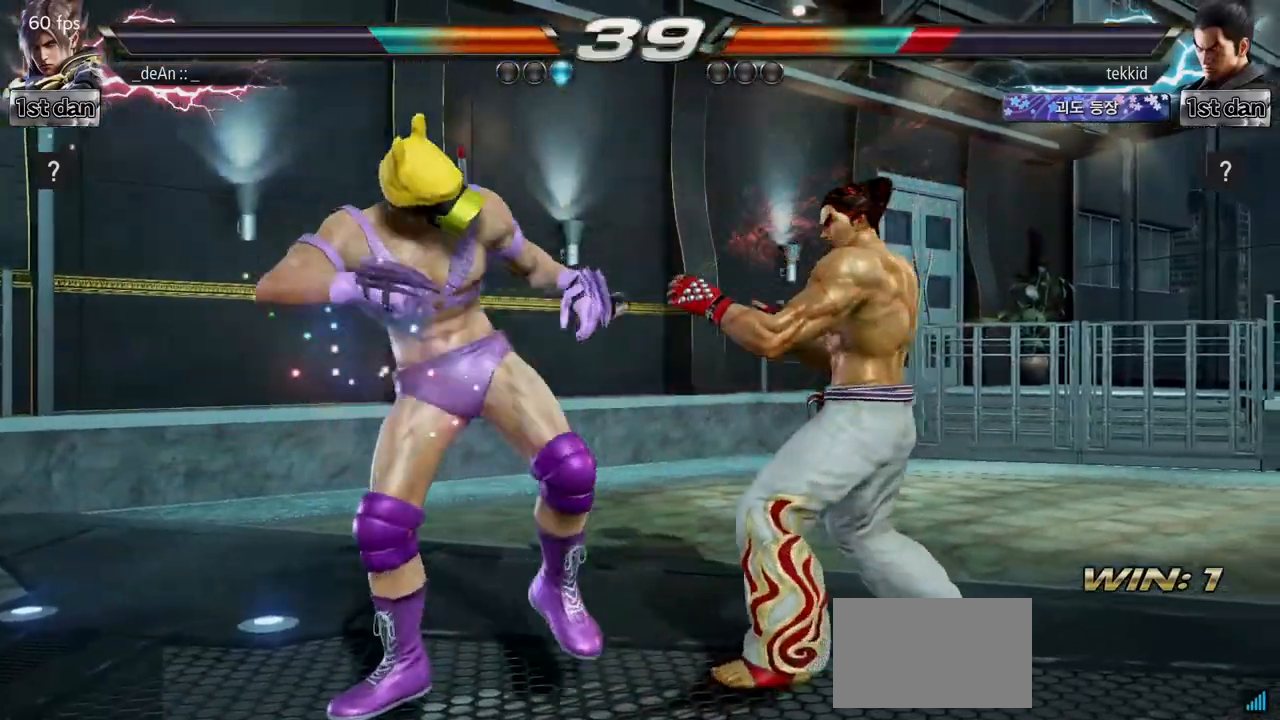
{"buttons": [], "left_stick": "center", "events": [[67, "SQUARE", "up"], [67, "TRIANGLE", "up"], [167, "left_stick", "center"]]}
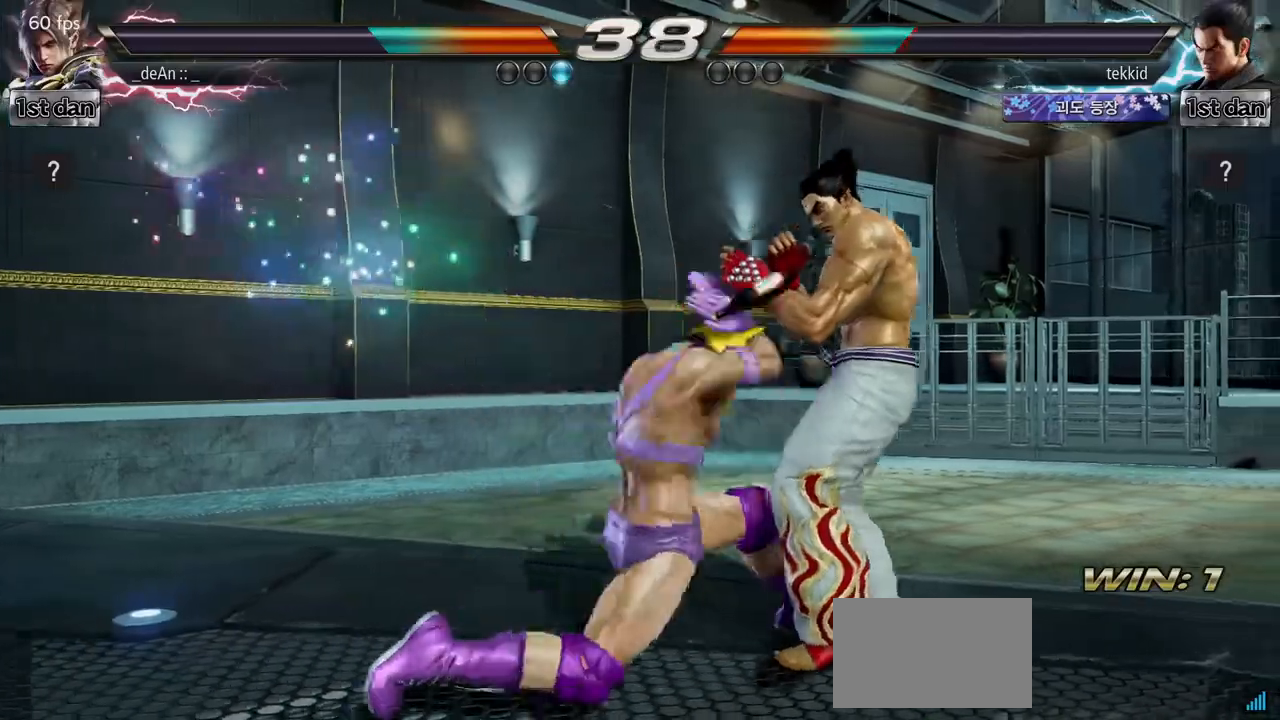
{"buttons": [], "left_stick": "center", "events": []}
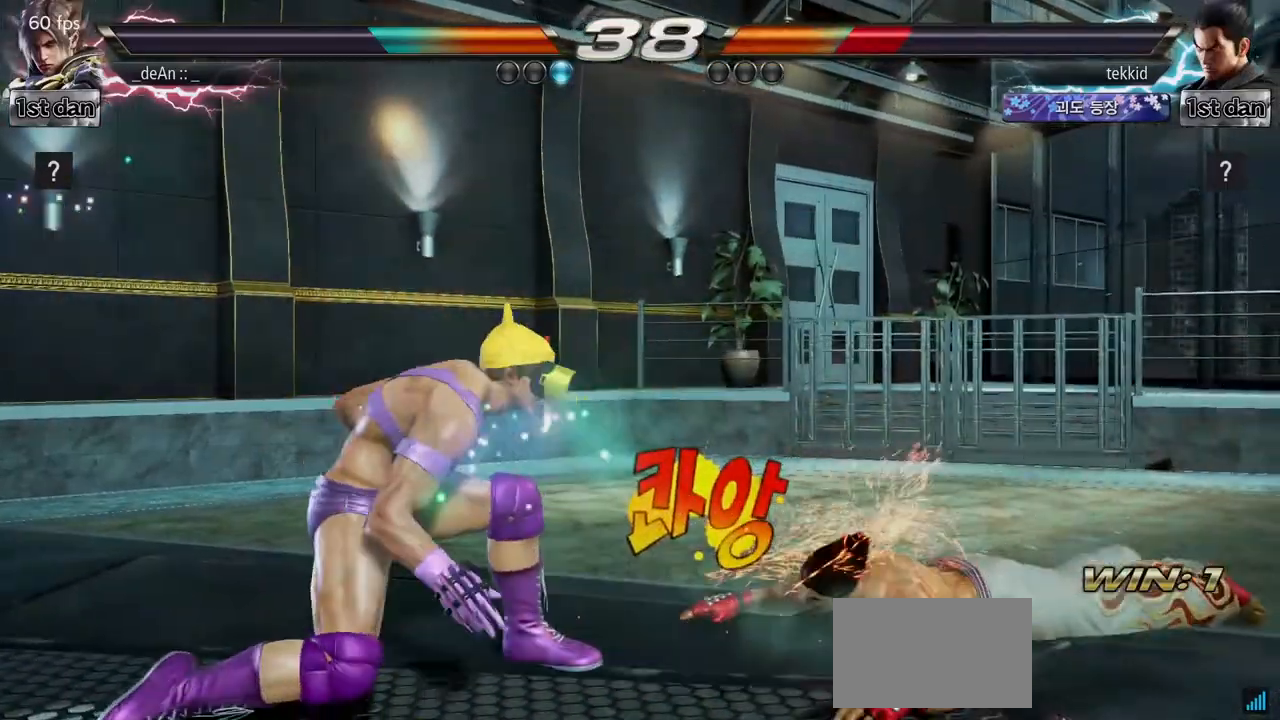
{"buttons": [], "left_stick": "right", "events": [[117, "left_stick", "right"], [183, "left_stick", "center"], [283, "left_stick", "right"]]}
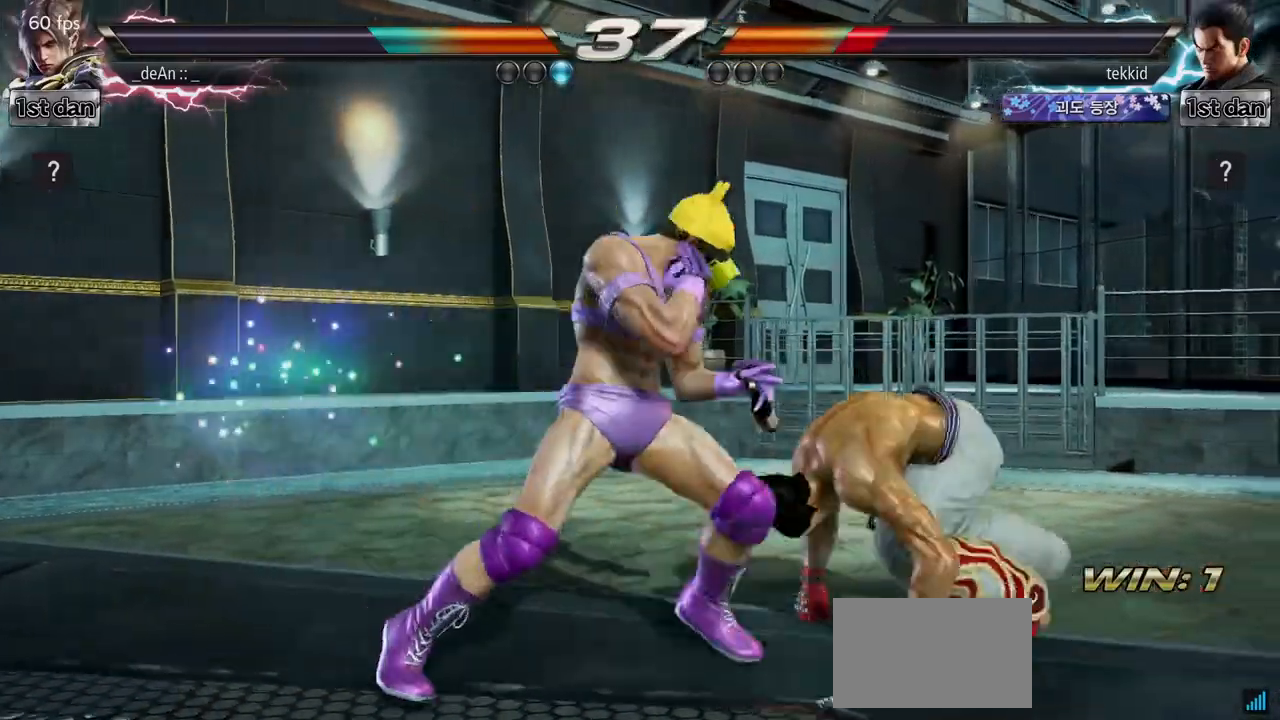
{"buttons": [], "left_stick": "center", "events": [[50, "left_stick", "down-left"], [67, "SQUARE", "down"], [167, "SQUARE", "up"], [217, "left_stick", "center"]]}
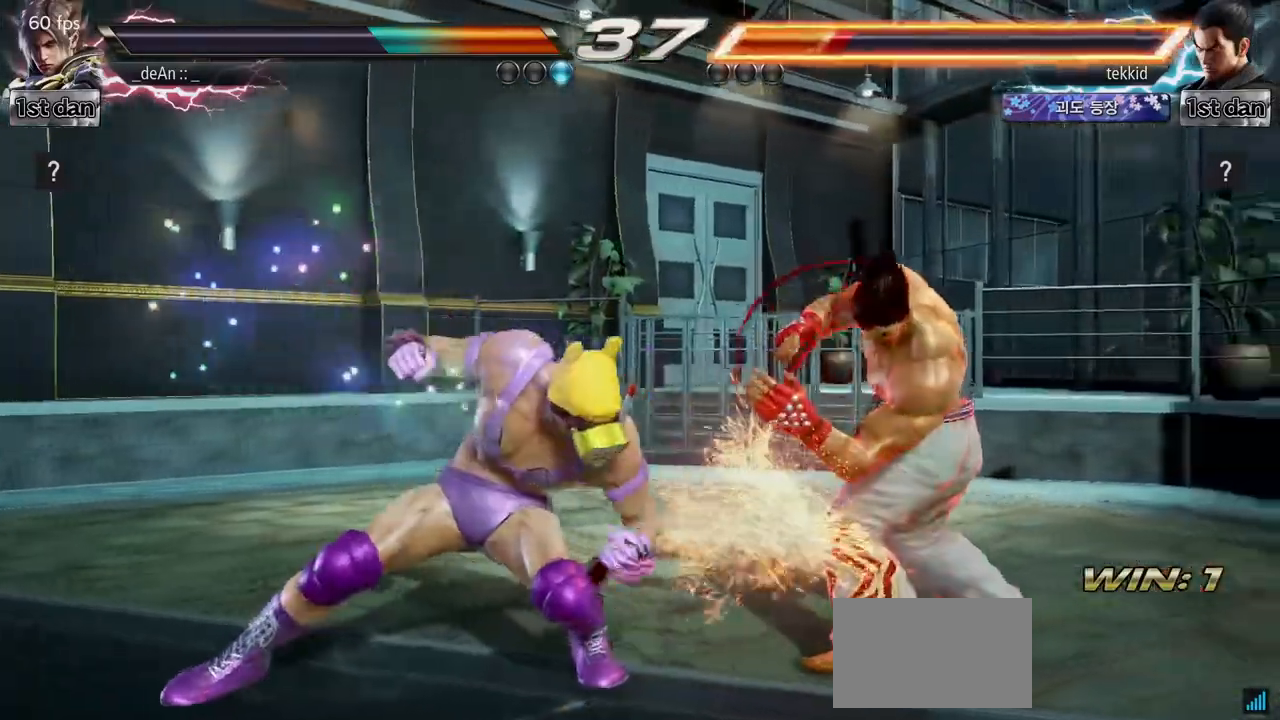
{"buttons": [], "left_stick": "left", "events": [[217, "left_stick", "left"], [300, "left_stick", "center"], [400, "left_stick", "left"]]}
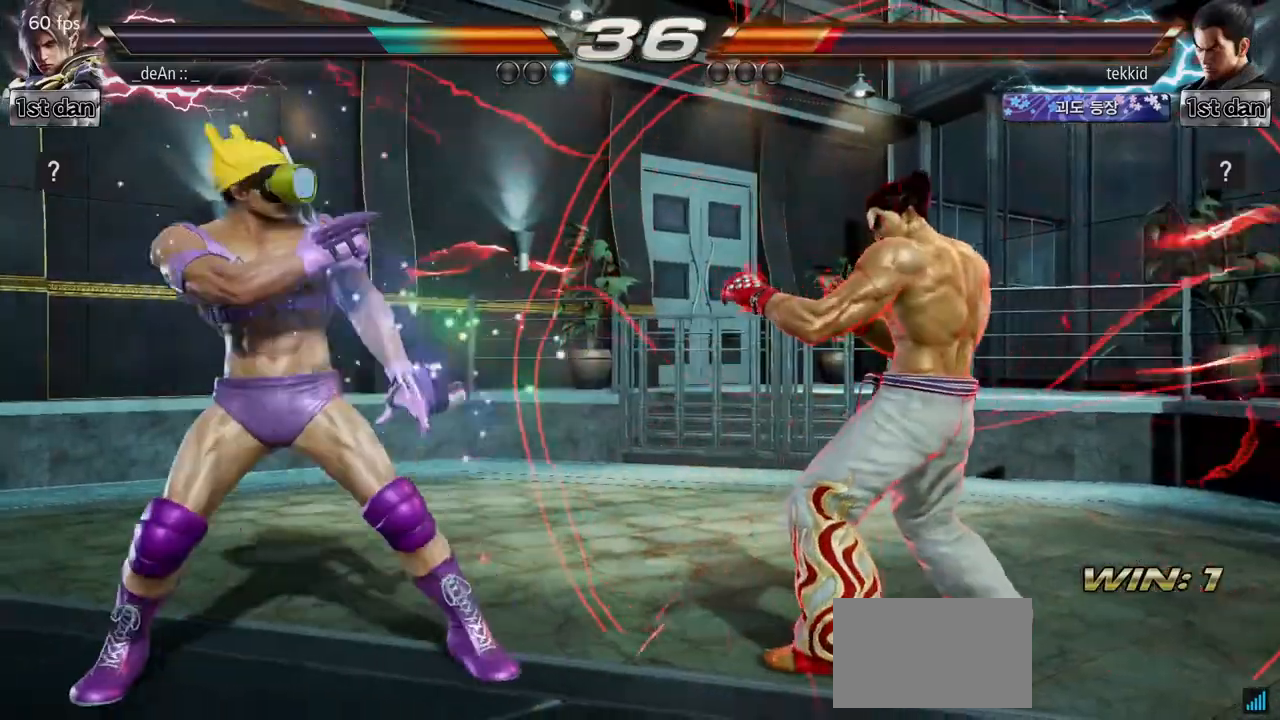
{"buttons": [], "left_stick": "center", "events": [[83, "left_stick", "center"], [217, "left_stick", "up-right"], [250, "CIRCLE", "down"], [350, "CIRCLE", "up"], [383, "left_stick", "center"]]}
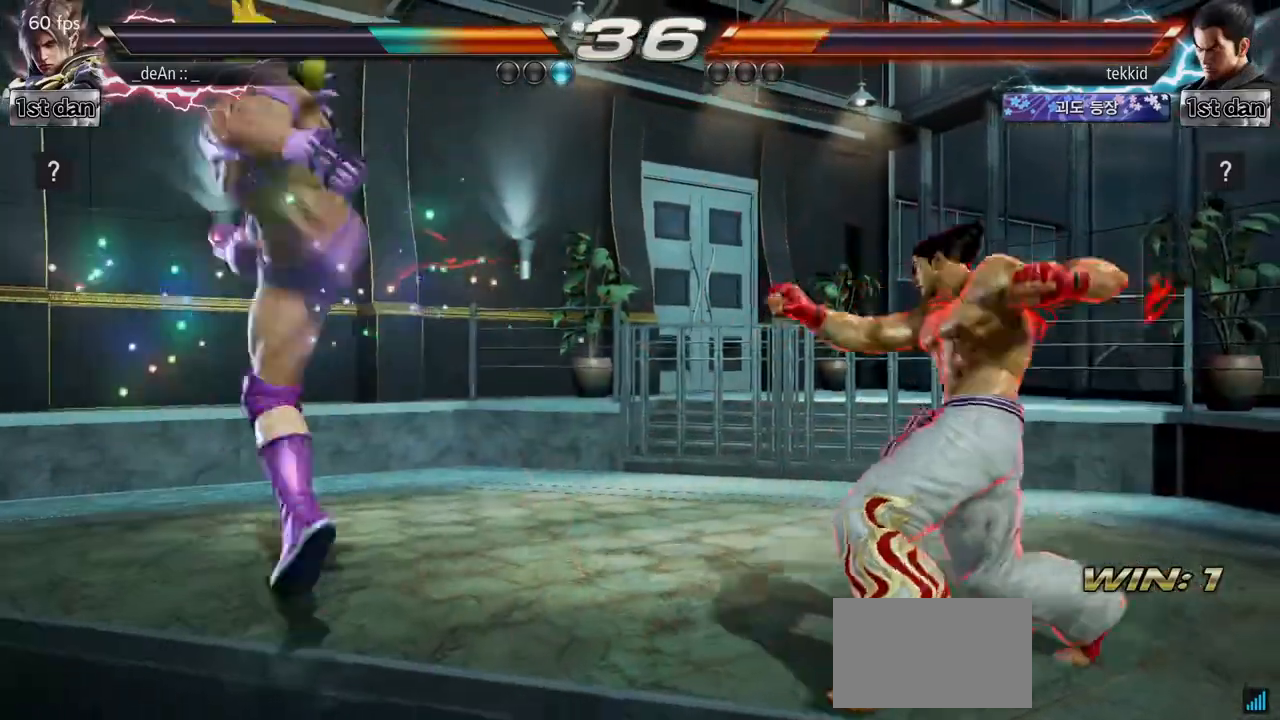
{"buttons": [], "left_stick": "center", "events": []}
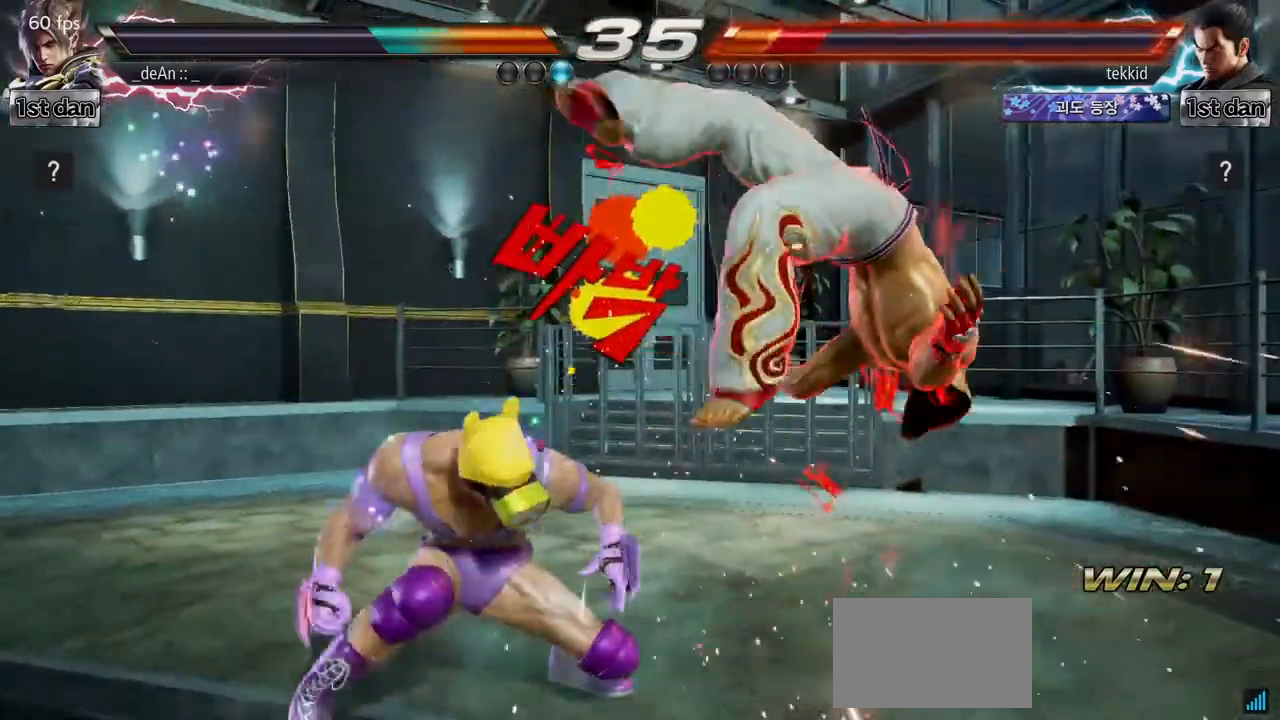
{"buttons": ["TRIANGLE"], "left_stick": "right", "events": [[67, "left_stick", "right"], [117, "CROSS", "down"], [283, "TRIANGLE", "down"], [317, "CROSS", "up"], [383, "TRIANGLE", "up"], [483, "TRIANGLE", "down"]]}